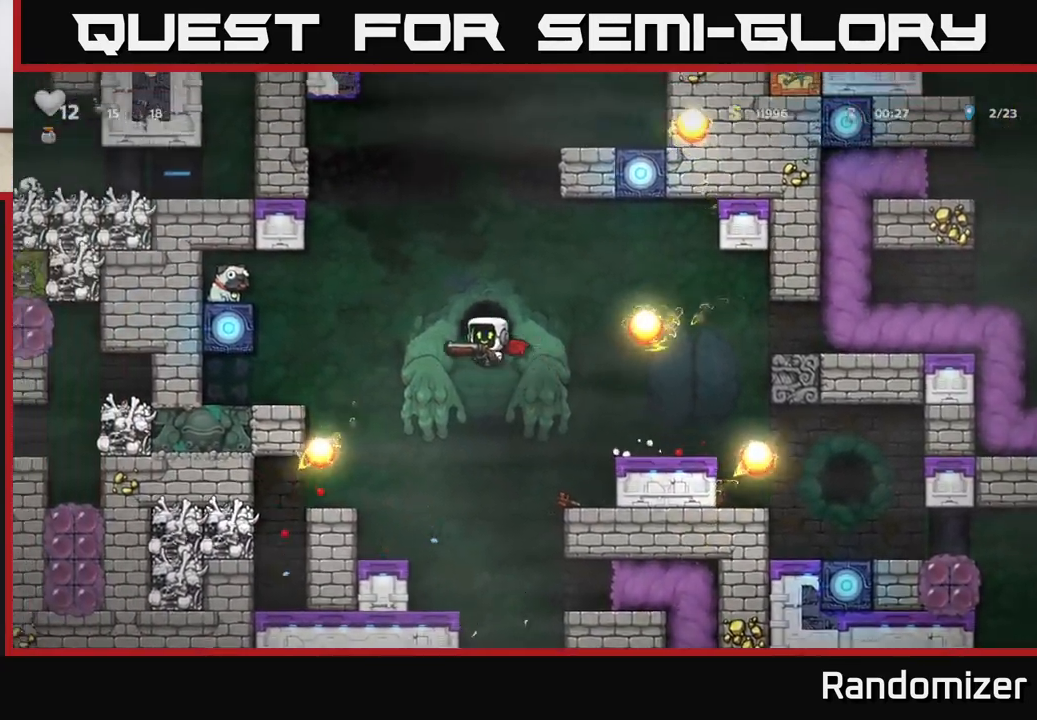
Gameplay with a controller (Xbox layout); each line is a JSON object with the inputs held at the frame after it. "events" lists button and stick changes between this image and that frame as [ms after this image, input, new state], when the widget could be followed in between. Not read: right_stick.
{"buttons": ["A"], "left_stick": "left", "events": [[17, "left_stick", "center"], [367, "left_stick", "left"]]}
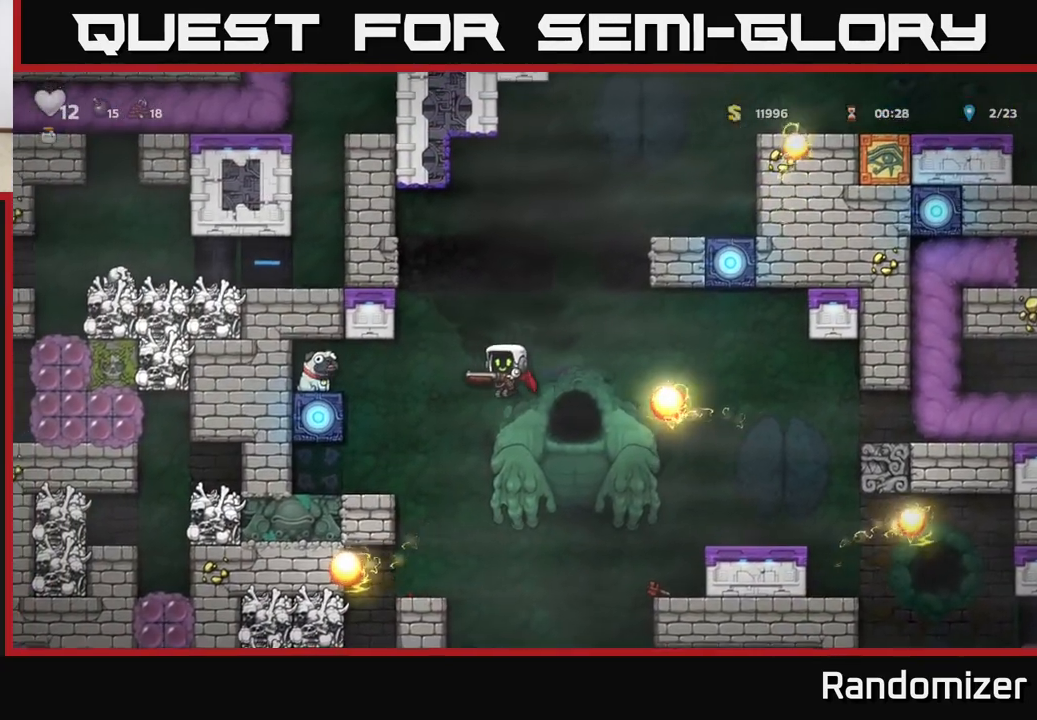
{"buttons": [], "left_stick": "right", "events": [[117, "left_stick", "center"], [250, "A", "up"], [283, "left_stick", "left"], [417, "left_stick", "center"], [500, "left_stick", "right"]]}
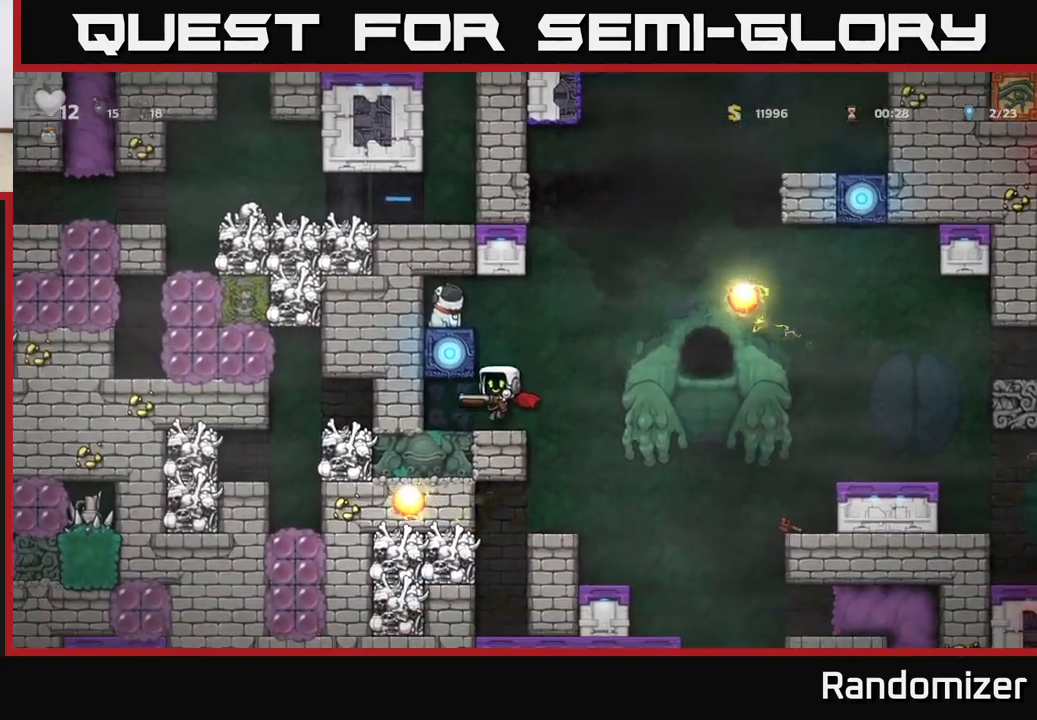
{"buttons": [], "left_stick": "right", "events": [[150, "A", "down"], [333, "A", "up"]]}
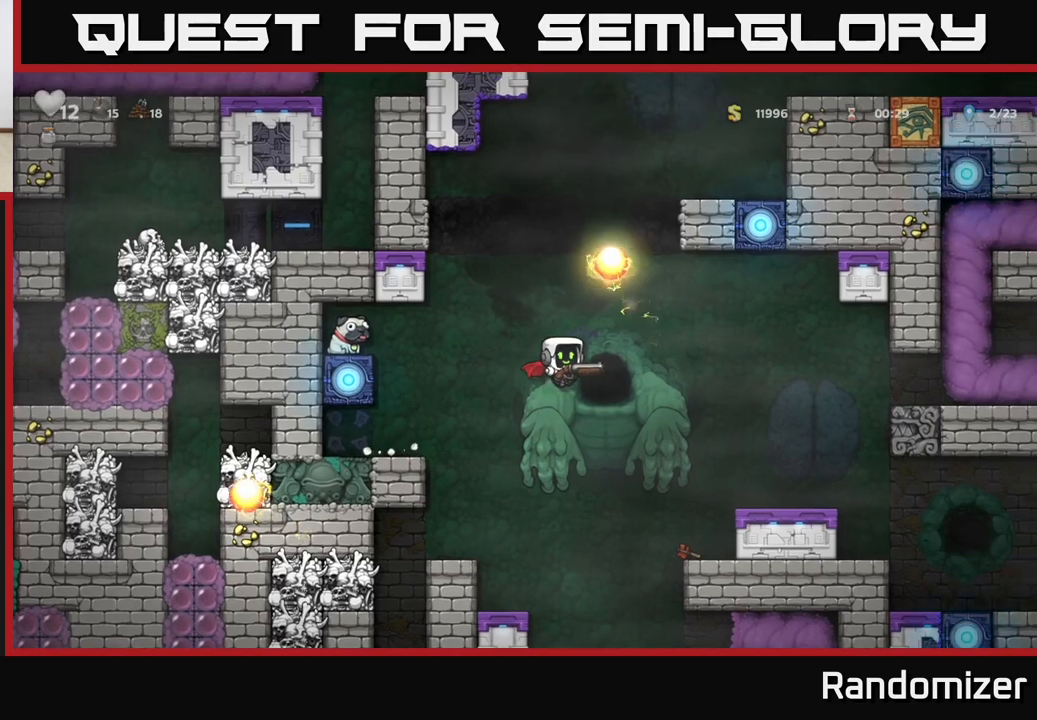
{"buttons": [], "left_stick": "center", "events": [[83, "left_stick", "center"], [133, "L2", "down"], [217, "L2", "up"], [350, "L2", "down"], [433, "L2", "up"]]}
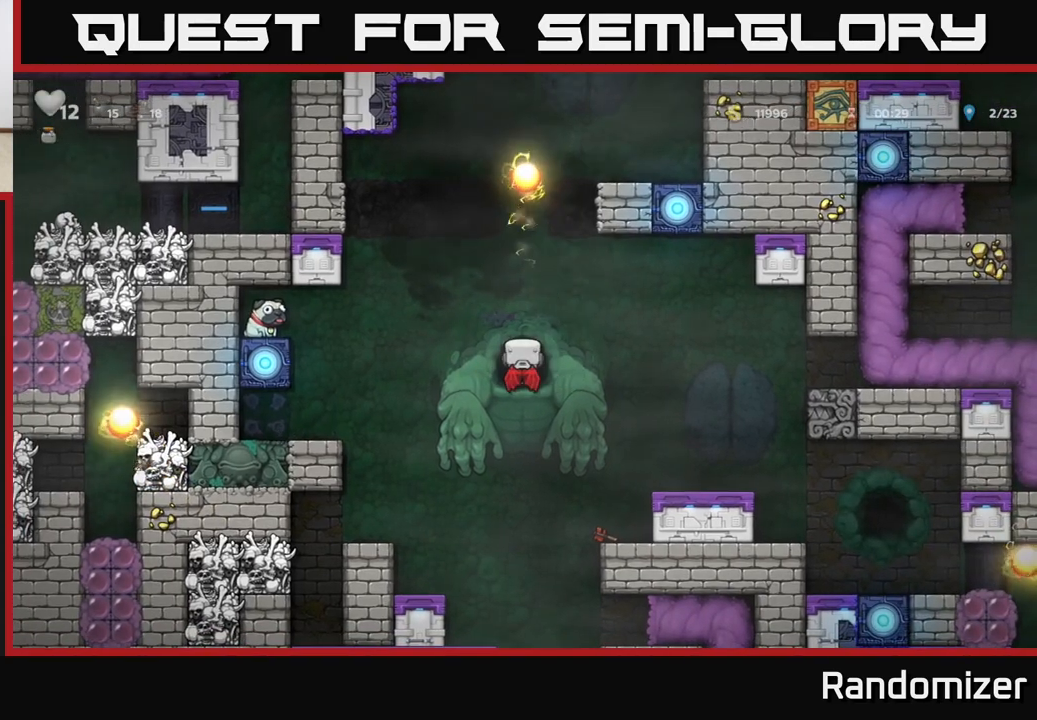
{"buttons": [], "left_stick": "center", "events": []}
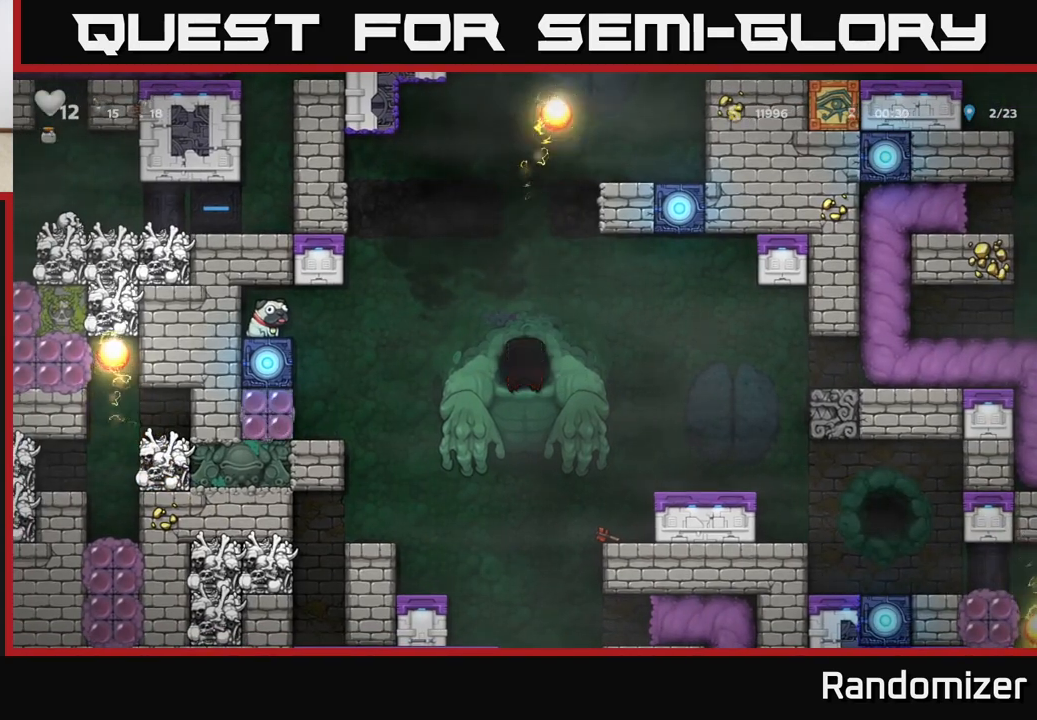
{"buttons": [], "left_stick": "center", "events": []}
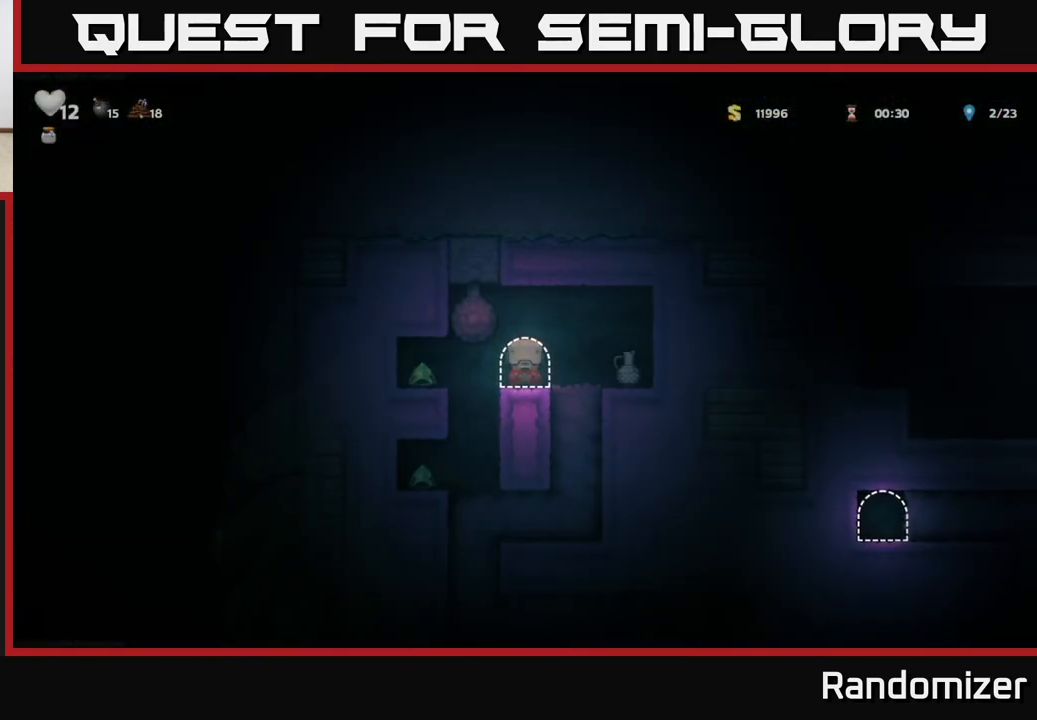
{"buttons": [], "left_stick": "right", "events": [[450, "left_stick", "right"]]}
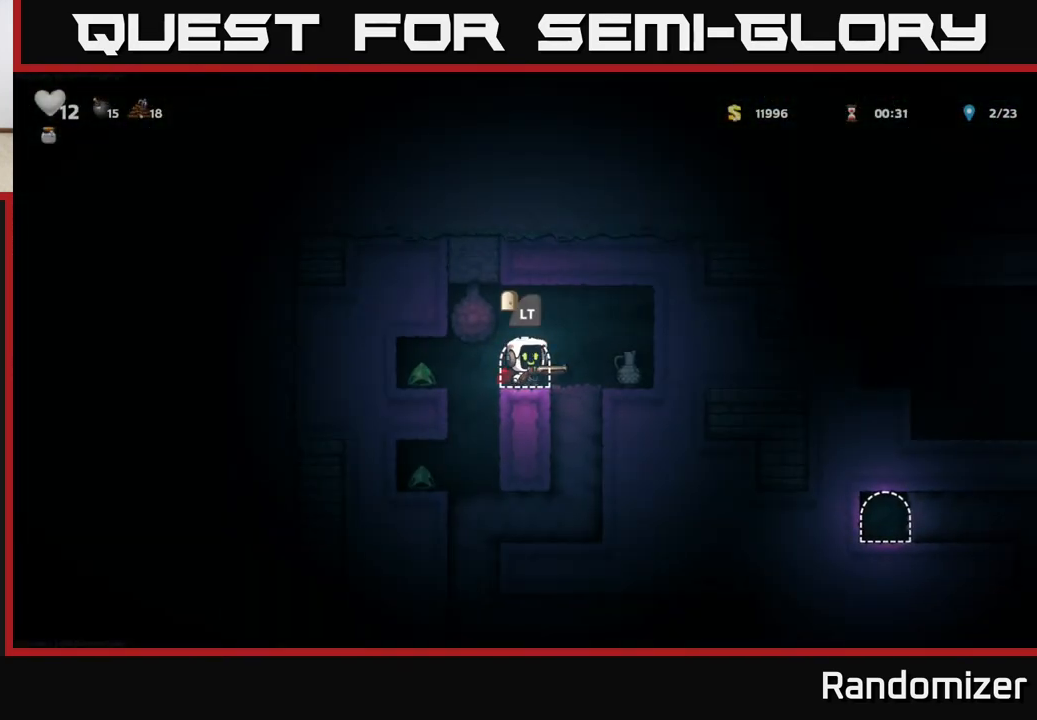
{"buttons": [], "left_stick": "left", "events": [[117, "left_stick", "center"], [217, "left_stick", "left"]]}
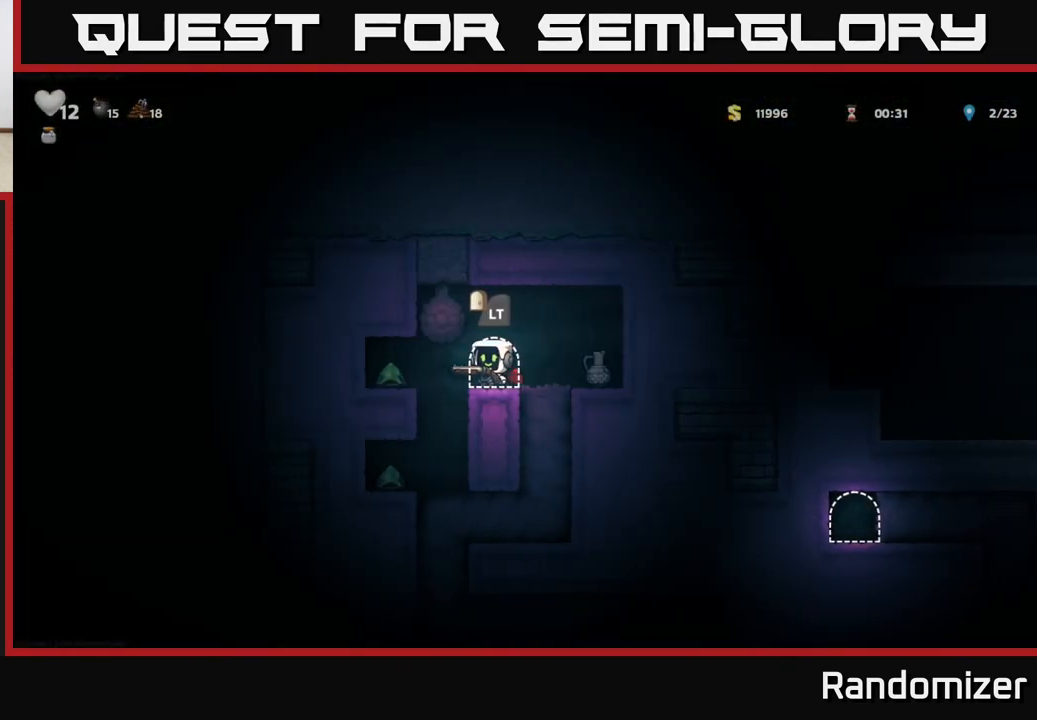
{"buttons": [], "left_stick": "center", "events": [[233, "left_stick", "center"]]}
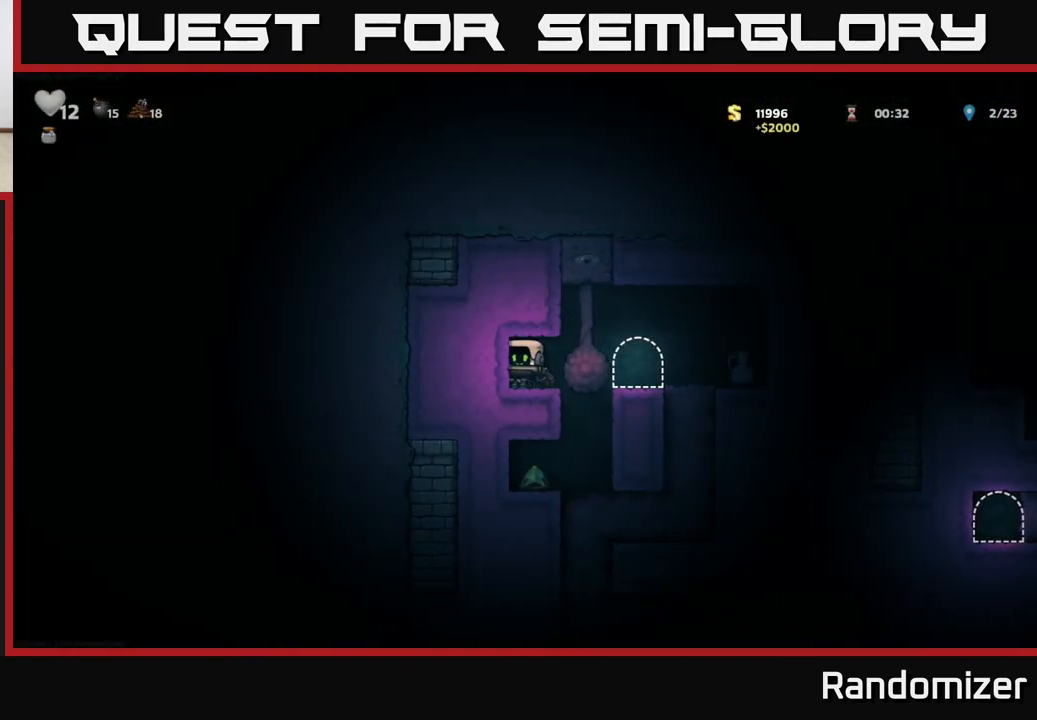
{"buttons": [], "left_stick": "right", "events": [[250, "left_stick", "right"]]}
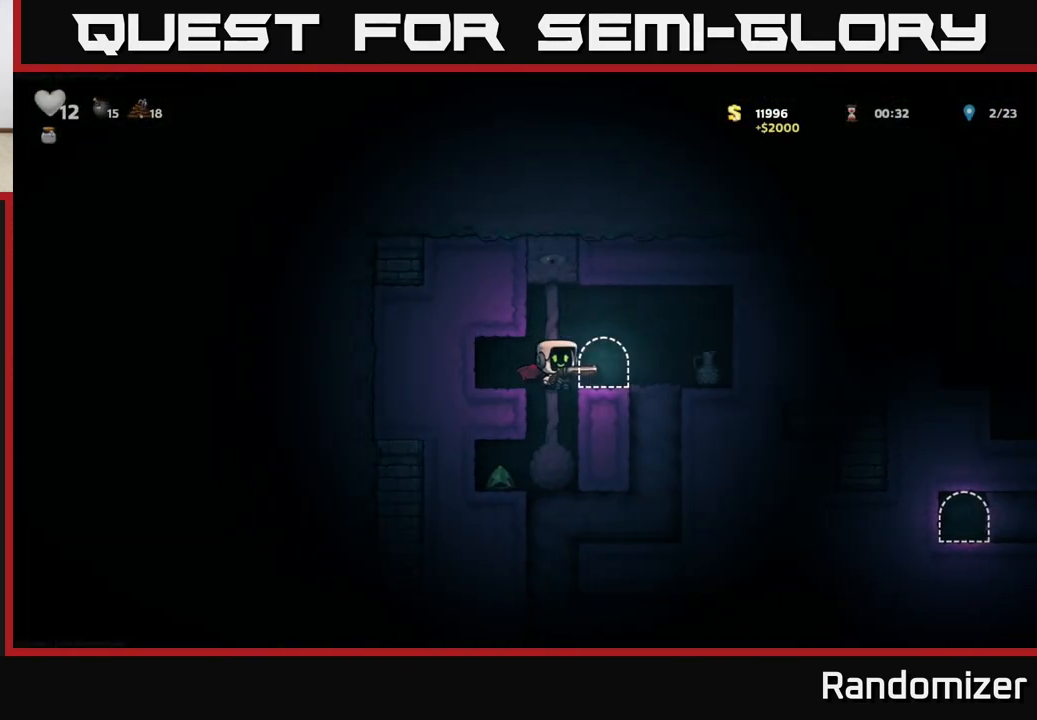
{"buttons": [], "left_stick": "left", "events": [[183, "left_stick", "center"], [350, "left_stick", "left"]]}
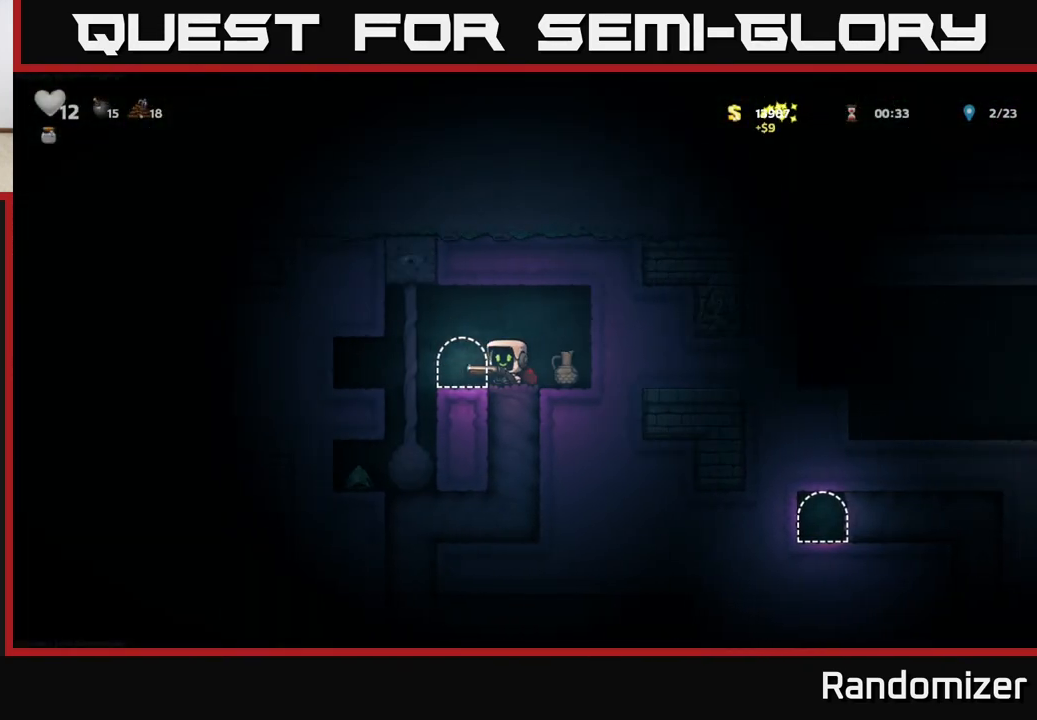
{"buttons": [], "left_stick": "right", "events": [[33, "left_stick", "right"], [100, "X", "down"], [167, "X", "up"], [183, "left_stick", "center"], [317, "left_stick", "right"]]}
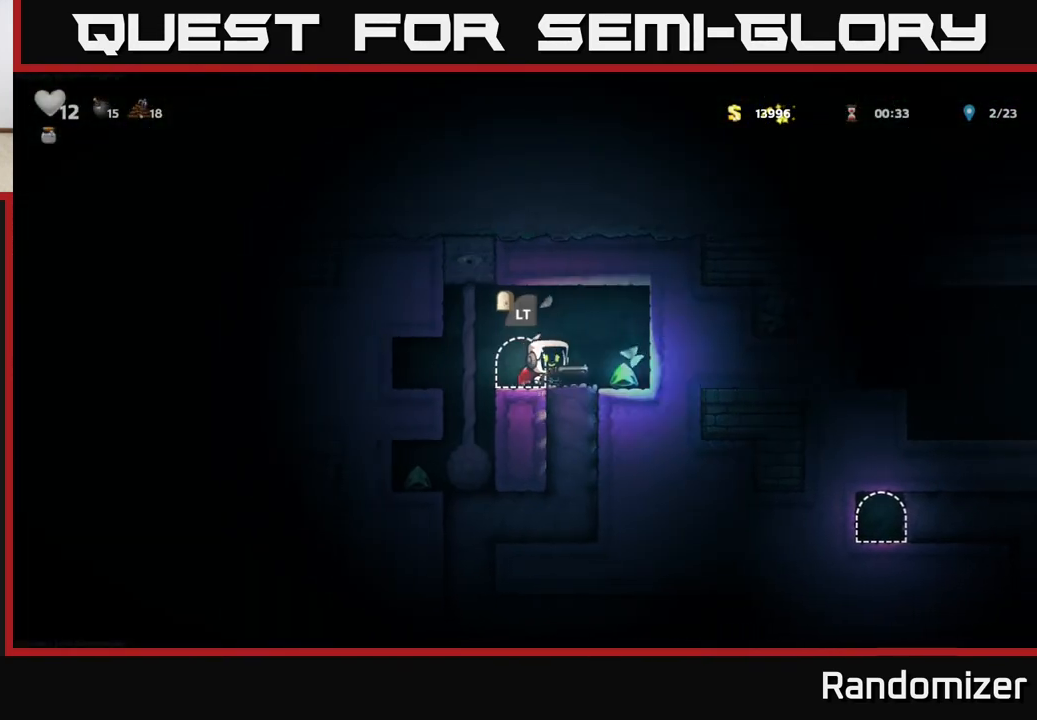
{"buttons": [], "left_stick": "center", "events": [[17, "A", "down"], [33, "left_stick", "center"], [83, "A", "up"]]}
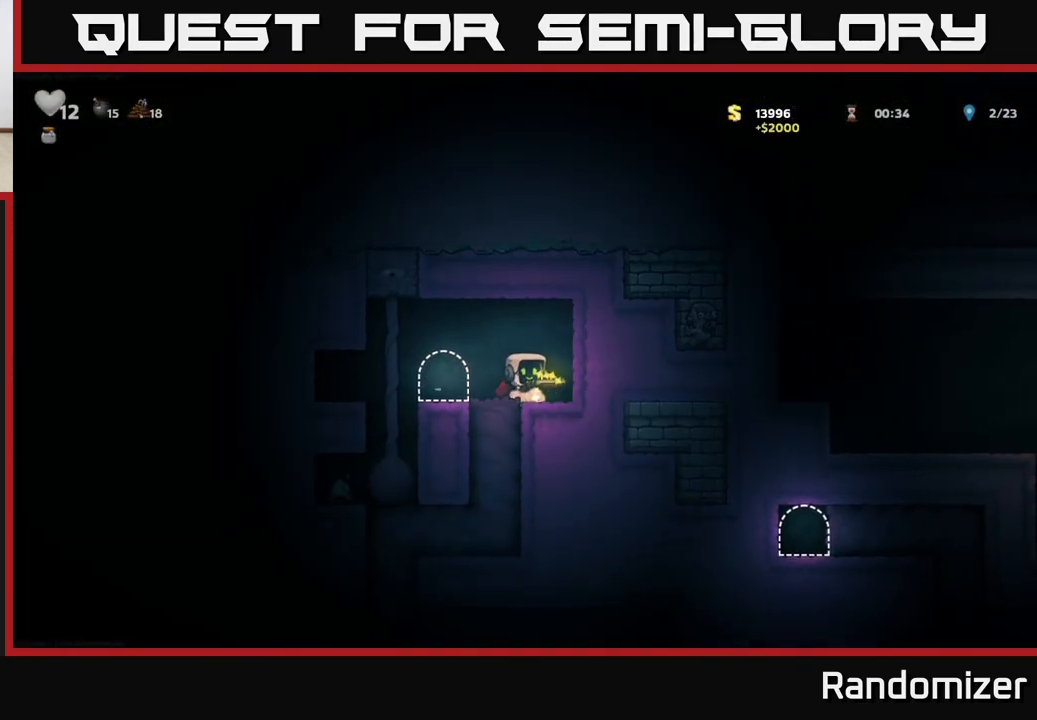
{"buttons": [], "left_stick": "center", "events": [[17, "left_stick", "left"], [167, "left_stick", "center"], [250, "L2", "down"], [350, "L2", "up"]]}
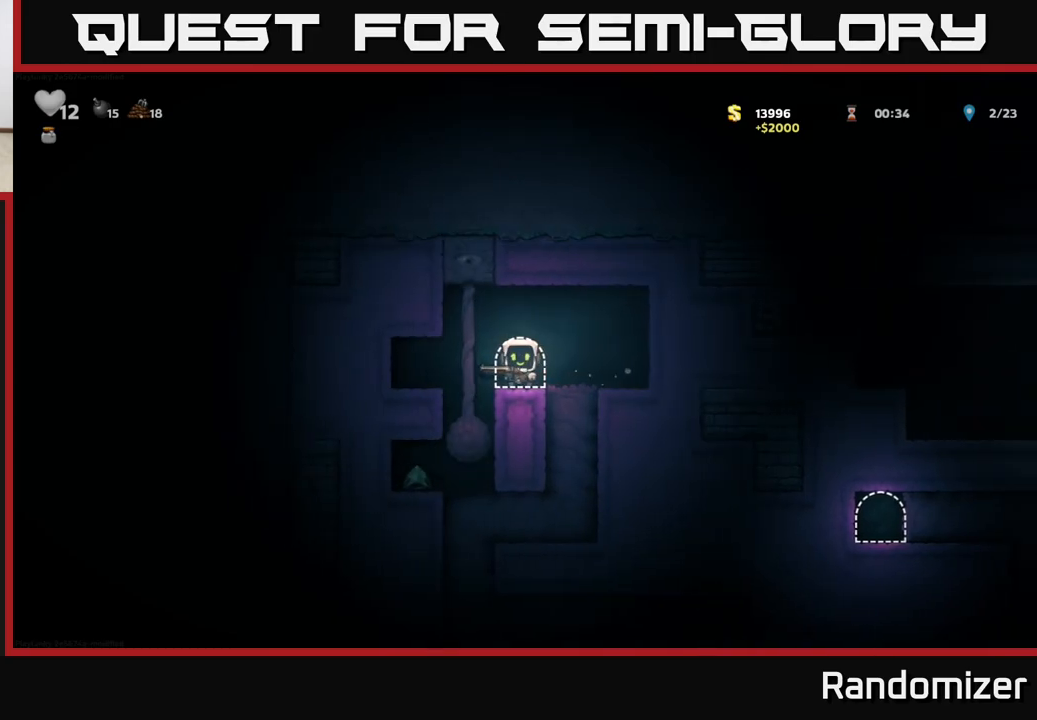
{"buttons": [], "left_stick": "center", "events": []}
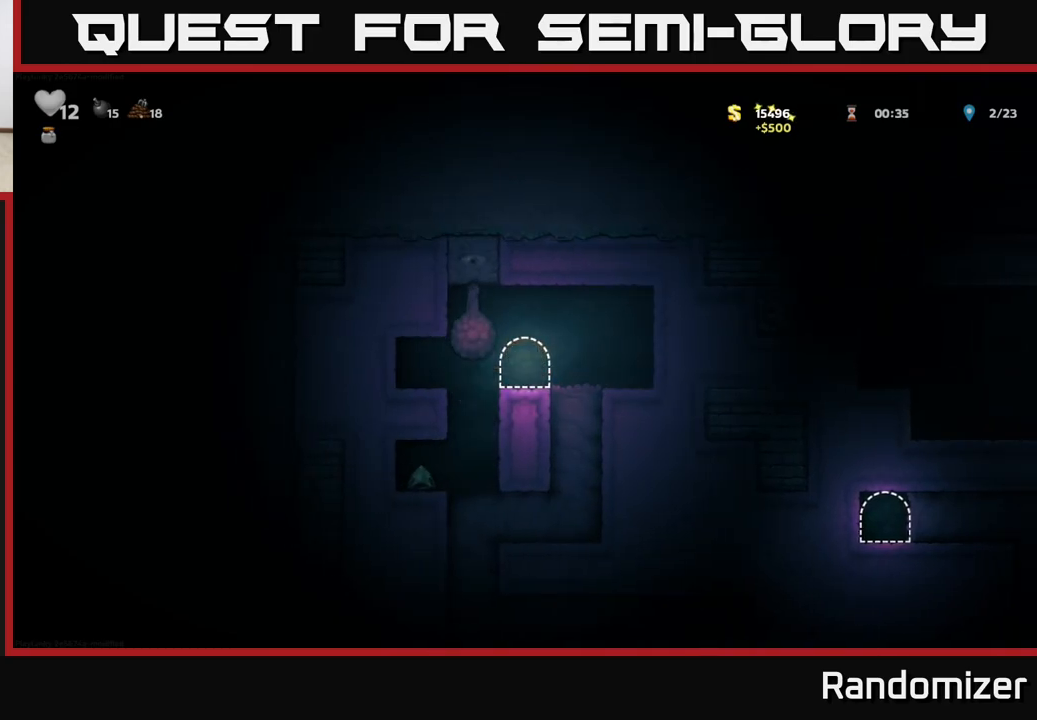
{"buttons": [], "left_stick": "center", "events": []}
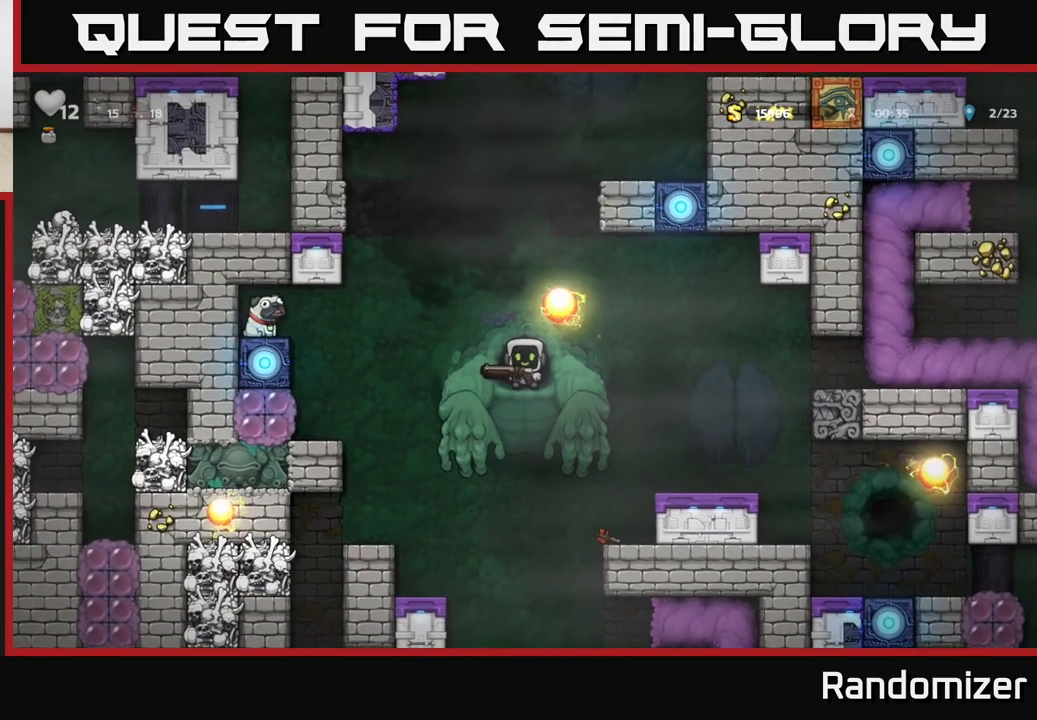
{"buttons": [], "left_stick": "center", "events": []}
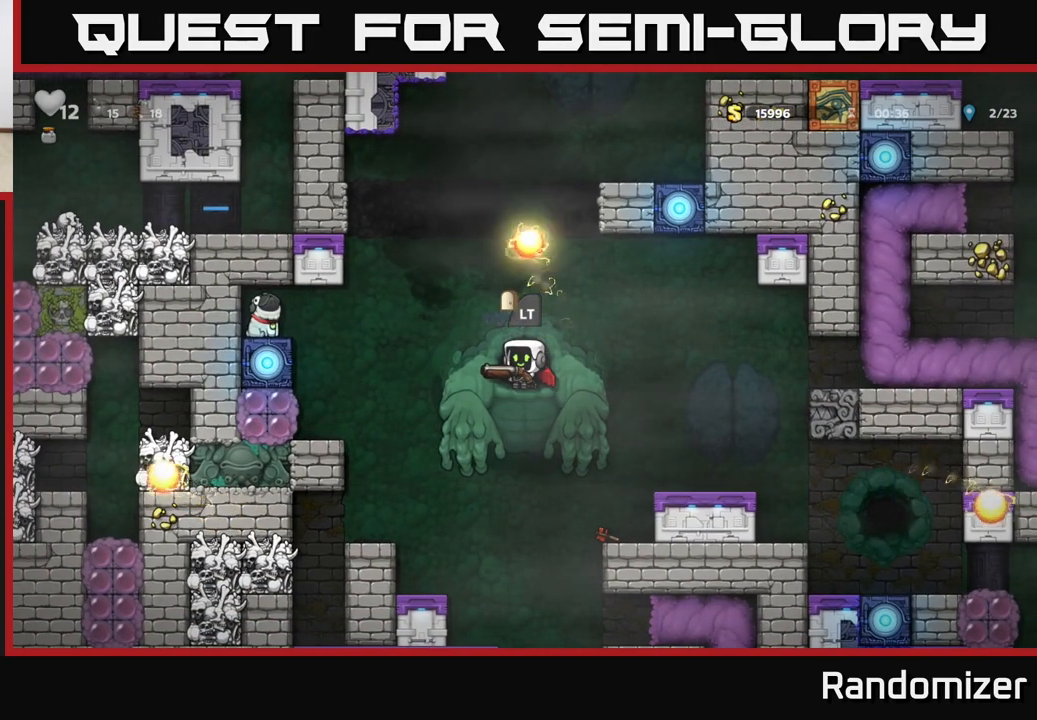
{"buttons": [], "left_stick": "left", "events": [[33, "left_stick", "right"], [500, "left_stick", "left"]]}
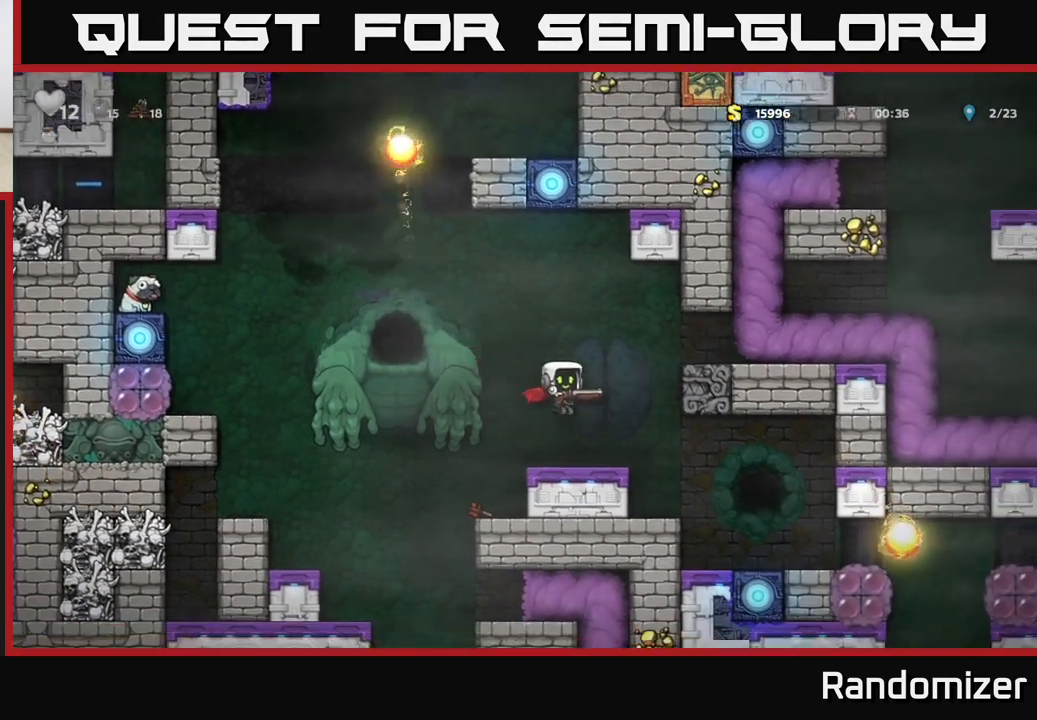
{"buttons": [], "left_stick": "center", "events": [[100, "left_stick", "center"], [150, "left_stick", "right"], [217, "left_stick", "center"]]}
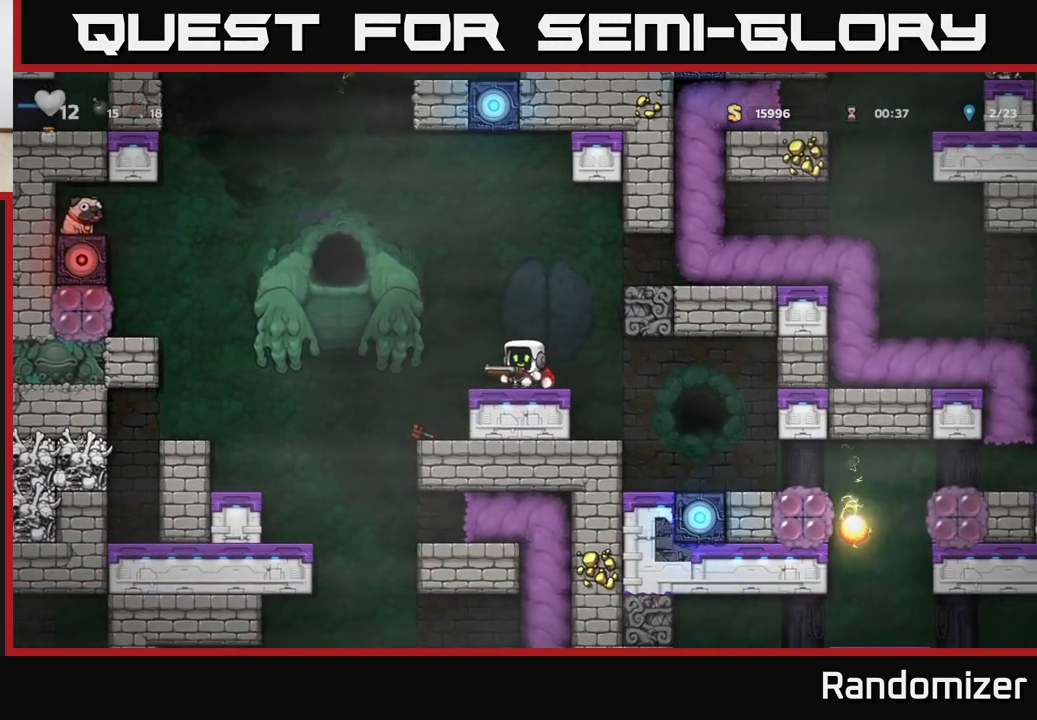
{"buttons": [], "left_stick": "left", "events": [[67, "left_stick", "left"]]}
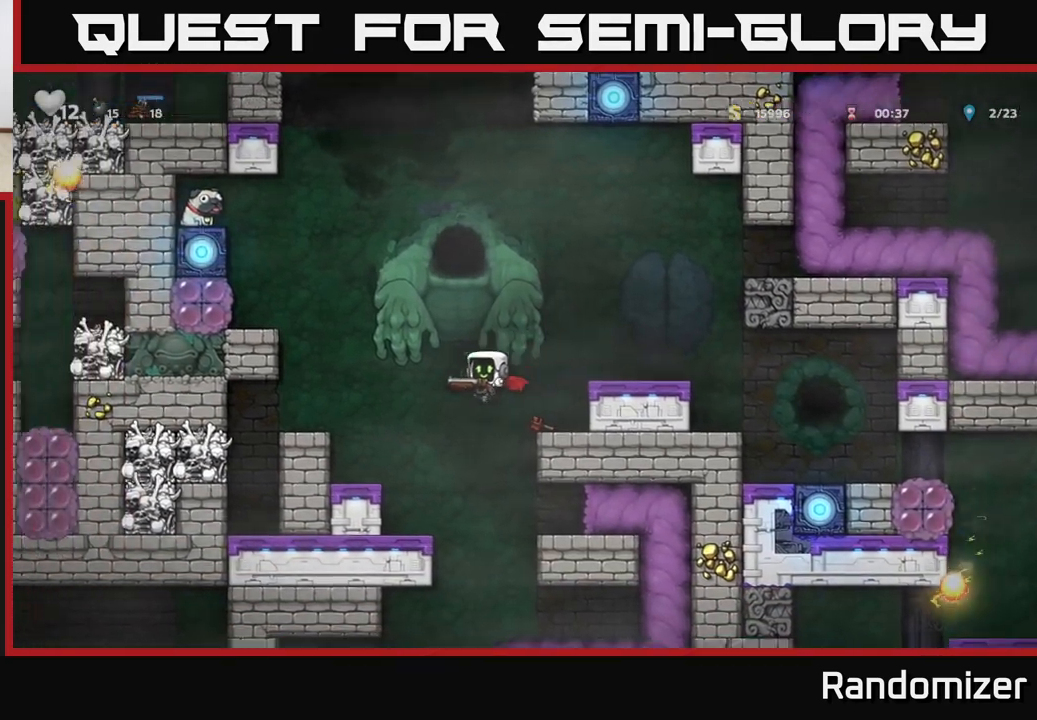
{"buttons": [], "left_stick": "center", "events": [[167, "left_stick", "center"]]}
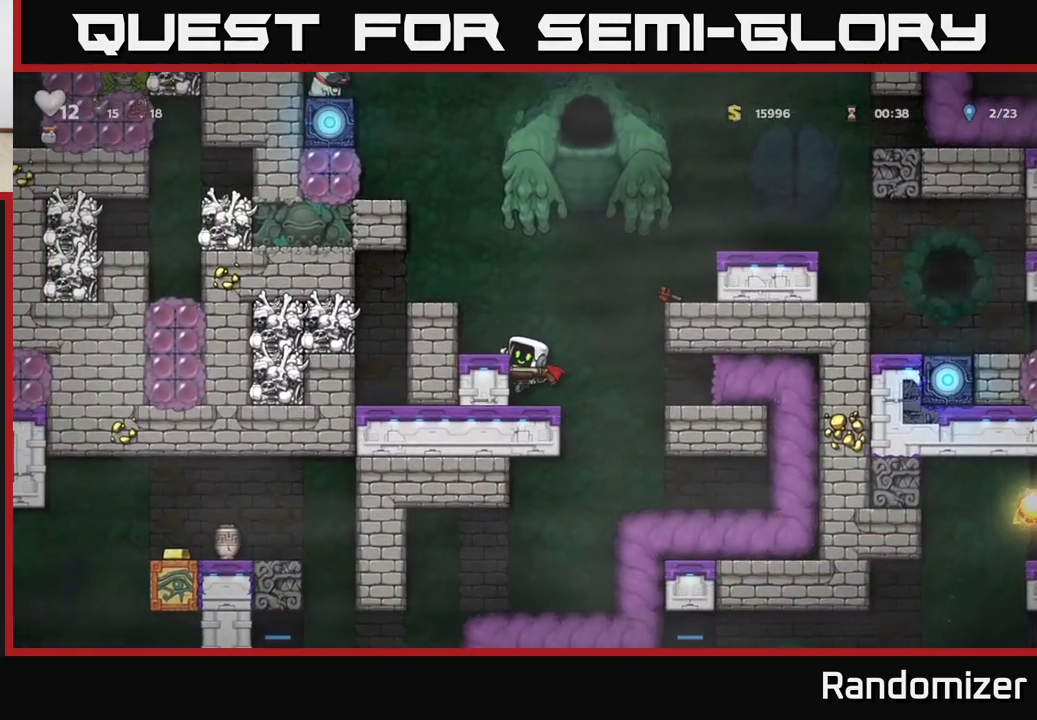
{"buttons": [], "left_stick": "right", "events": [[50, "left_stick", "down"], [133, "A", "down"], [233, "A", "up"], [233, "left_stick", "center"], [383, "left_stick", "right"]]}
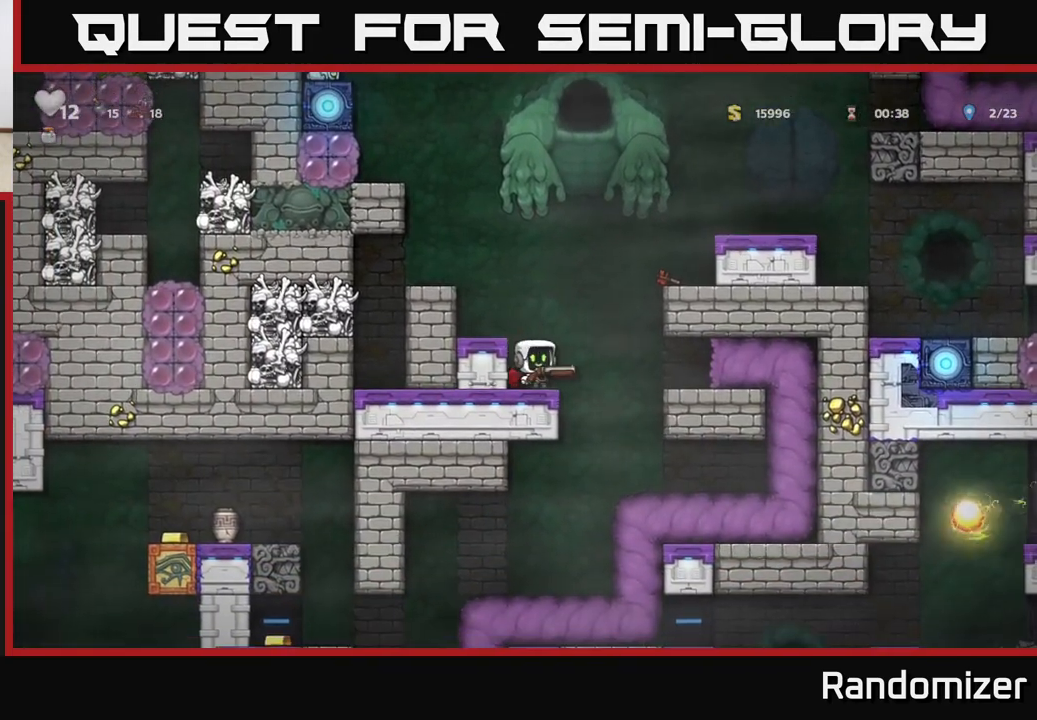
{"buttons": [], "left_stick": "center", "events": [[67, "left_stick", "center"], [150, "left_stick", "left"], [300, "left_stick", "center"]]}
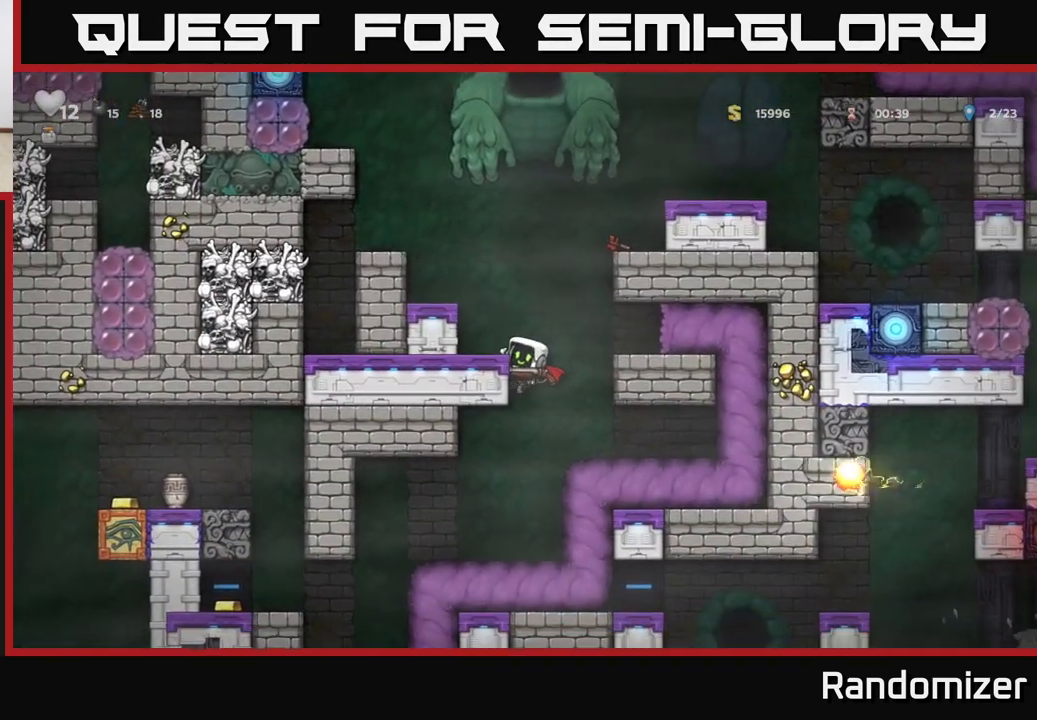
{"buttons": [], "left_stick": "center", "events": [[217, "left_stick", "down"], [317, "A", "down"], [433, "A", "up"], [483, "left_stick", "center"]]}
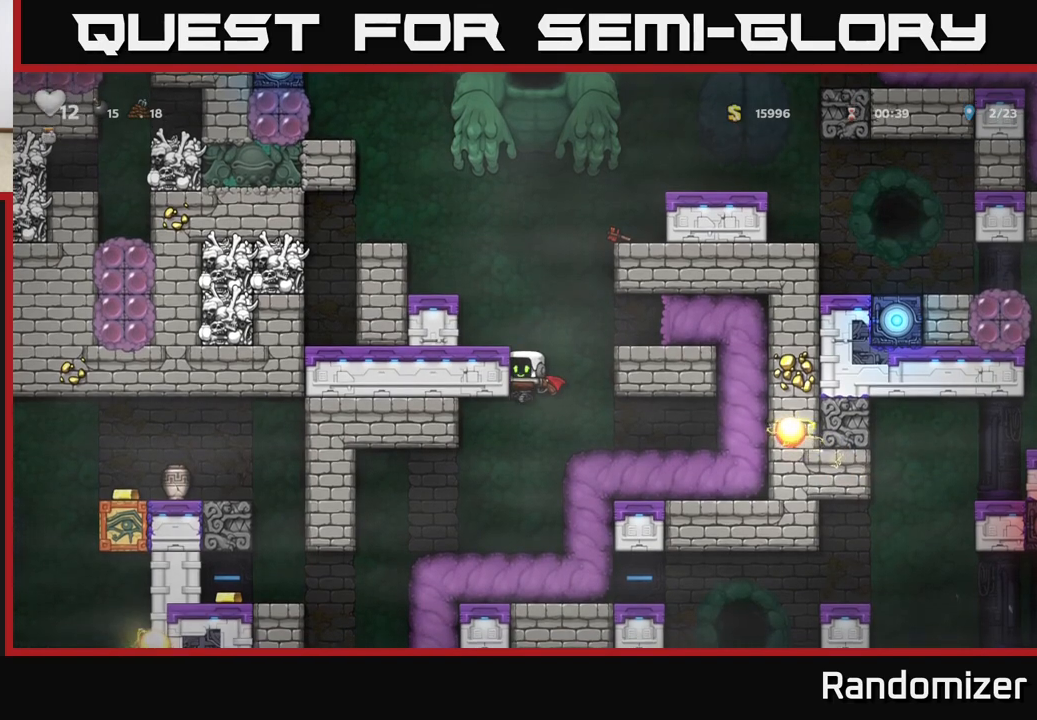
{"buttons": [], "left_stick": "center", "events": [[217, "left_stick", "left"], [383, "left_stick", "center"]]}
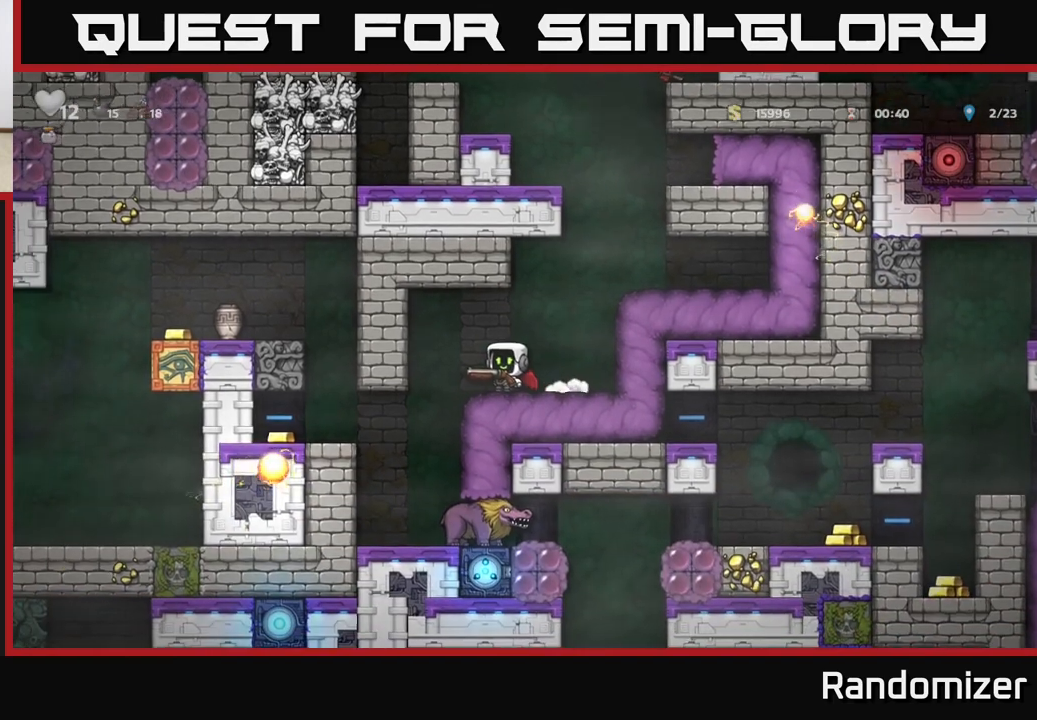
{"buttons": [], "left_stick": "center", "events": []}
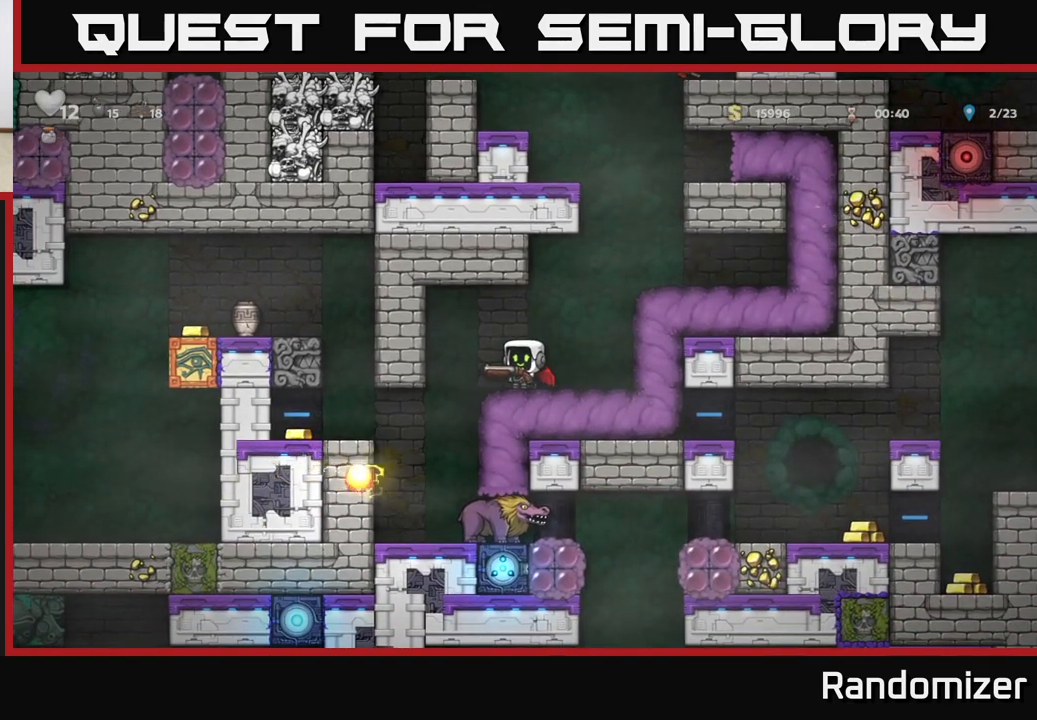
{"buttons": [], "left_stick": "center", "events": []}
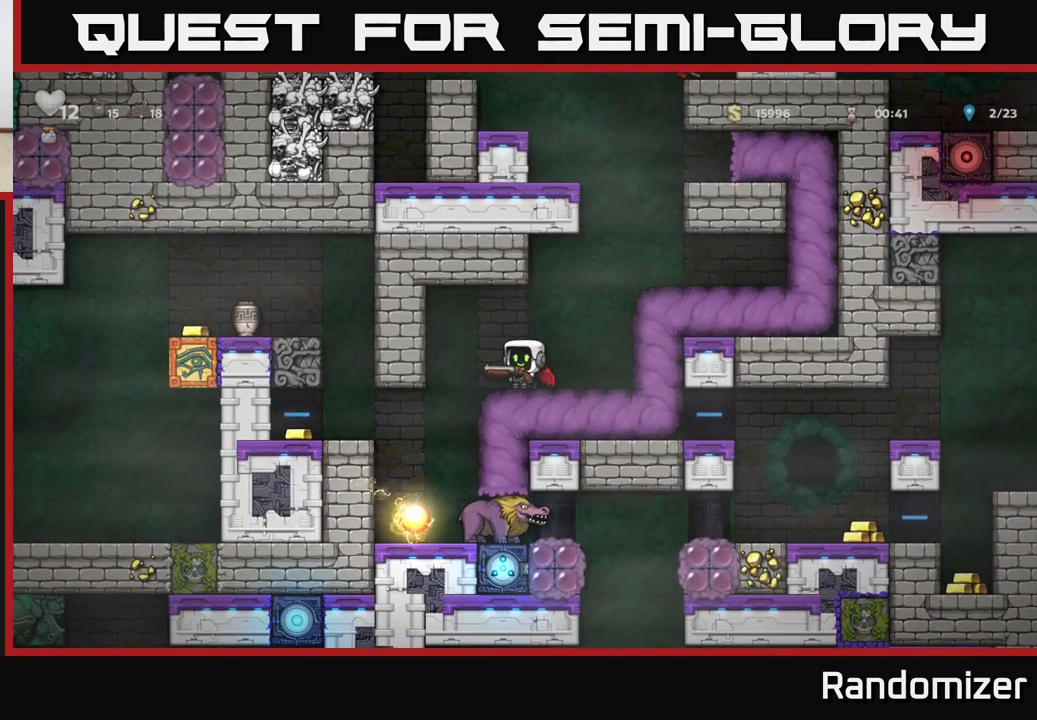
{"buttons": [], "left_stick": "center", "events": []}
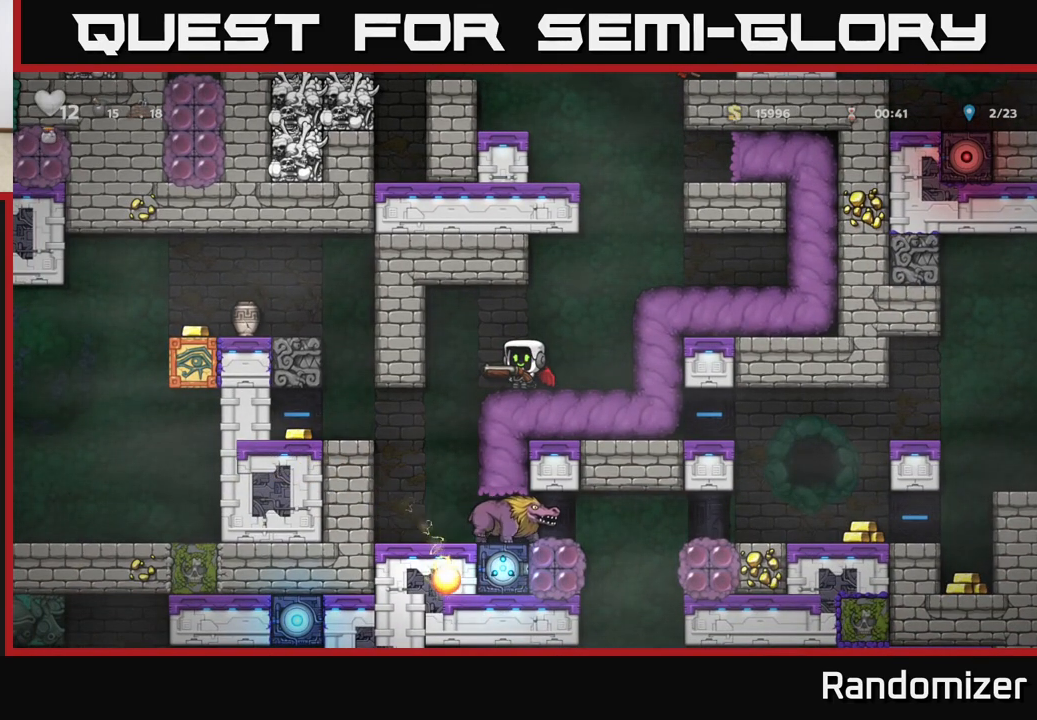
{"buttons": [], "left_stick": "left", "events": [[17, "left_stick", "left"], [167, "left_stick", "center"], [467, "left_stick", "left"]]}